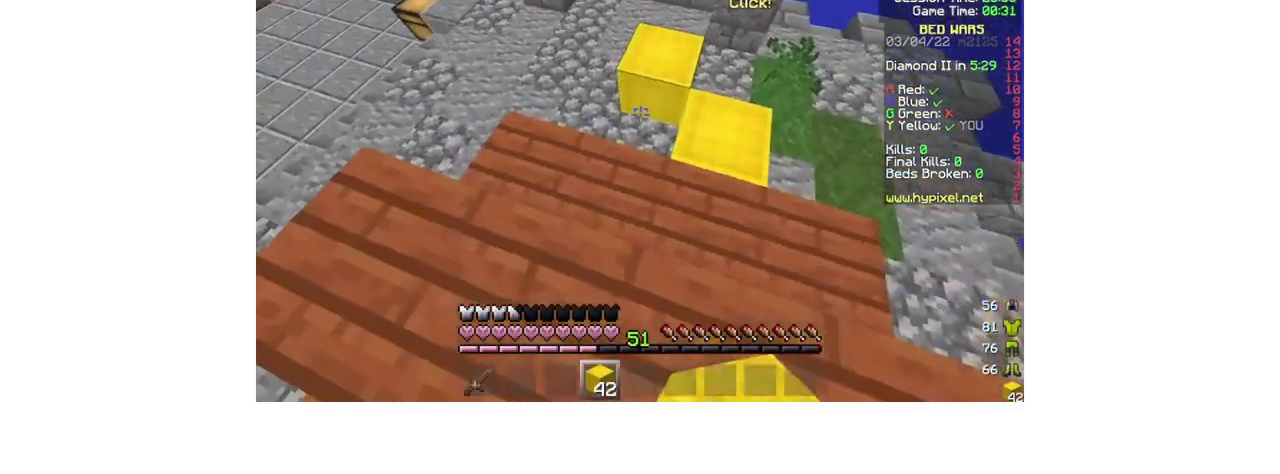
Gameplay with keyboard and mouse; each line is a JSON object with the keys and mouse buttons held at the frame after it. "events" lists presses ("down") and releases ("up") of "a", "d", "s", "w", "mouse_left" and "mouse_right" between this image and that frame as [ms after this image, input, new state], when the widget could be followed in between. "mouse_left", "mouse_right" = the "left", "right" buttons of the "mouse" list. No other keys are recorded. Fast repeated clicks can show as one long hold. Mouse movement is not recorded.
{"keys": [], "mouse": [], "events": [[33, "mouse_right", "up"], [133, "s", "down"], [267, "d", "up"], [333, "s", "up"]]}
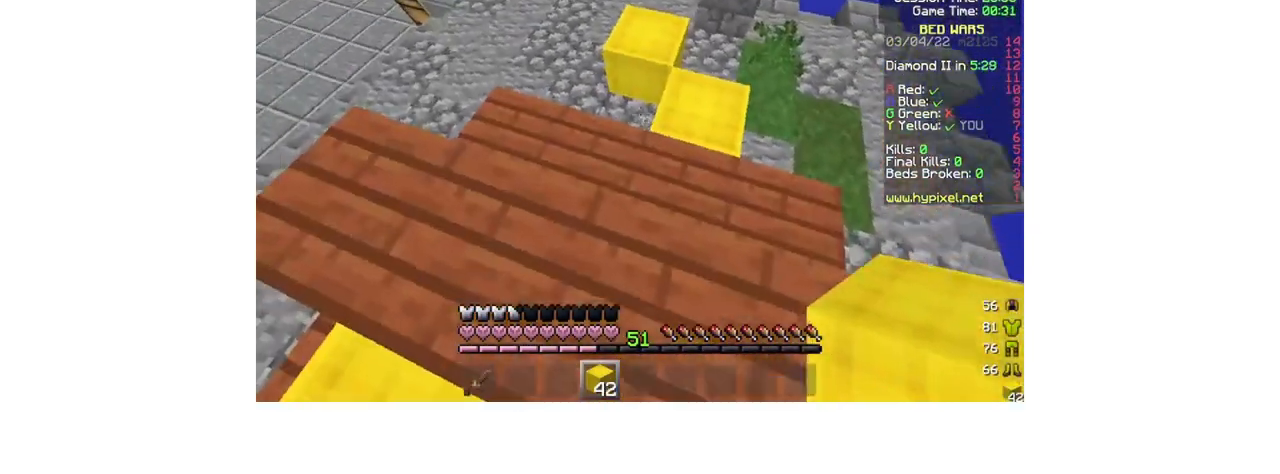
{"keys": [], "mouse": [], "events": [[167, "mouse_right", "down"], [267, "mouse_right", "up"], [367, "mouse_right", "down"], [500, "mouse_right", "up"]]}
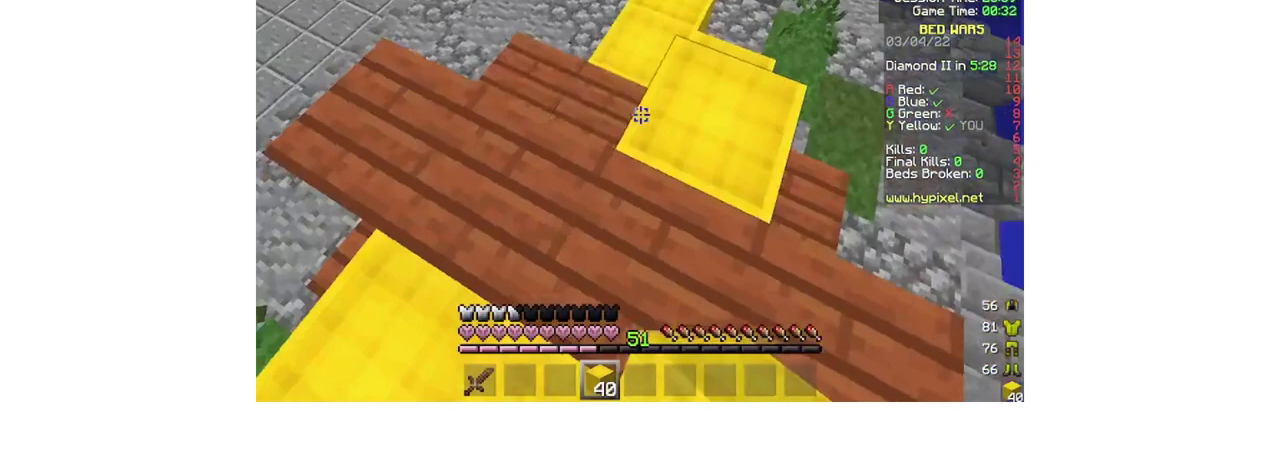
{"keys": [], "mouse": ["right"], "events": [[67, "mouse_right", "down"], [133, "mouse_right", "up"], [367, "mouse_right", "down"]]}
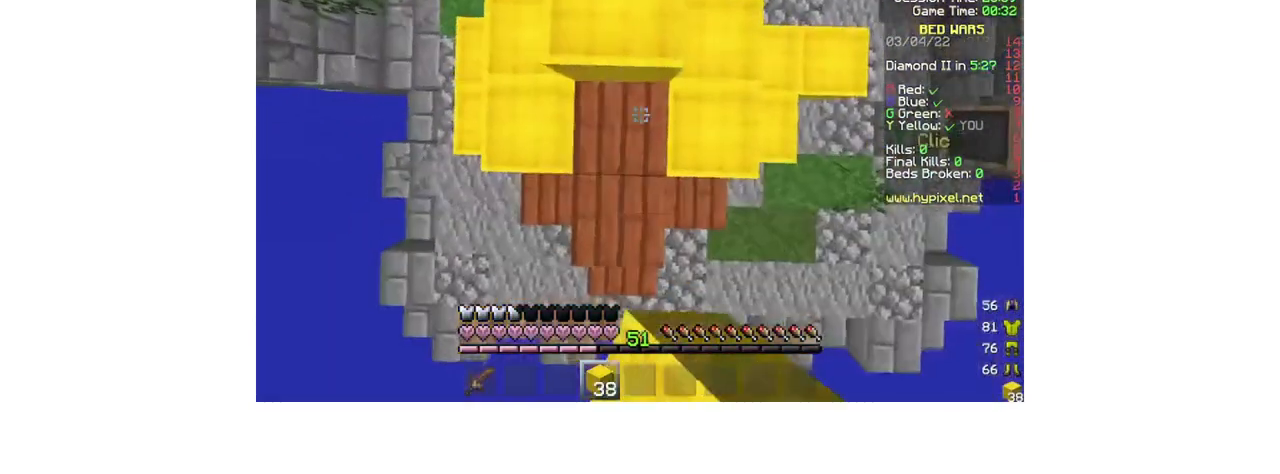
{"keys": [], "mouse": [], "events": [[100, "mouse_right", "up"], [333, "w", "down"], [467, "w", "up"]]}
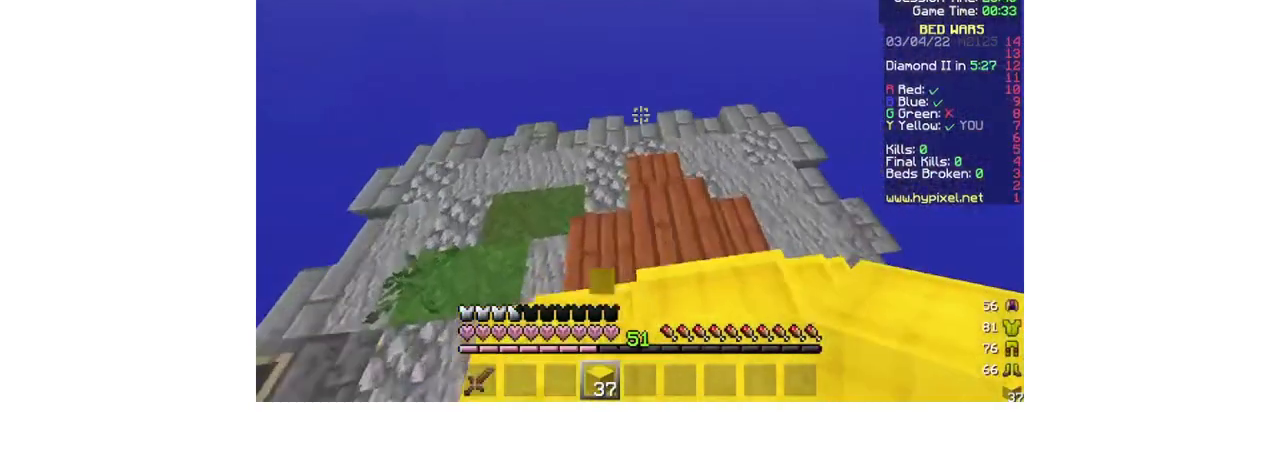
{"keys": ["d", "w"], "mouse": [], "events": [[233, "w", "down"], [400, "d", "down"]]}
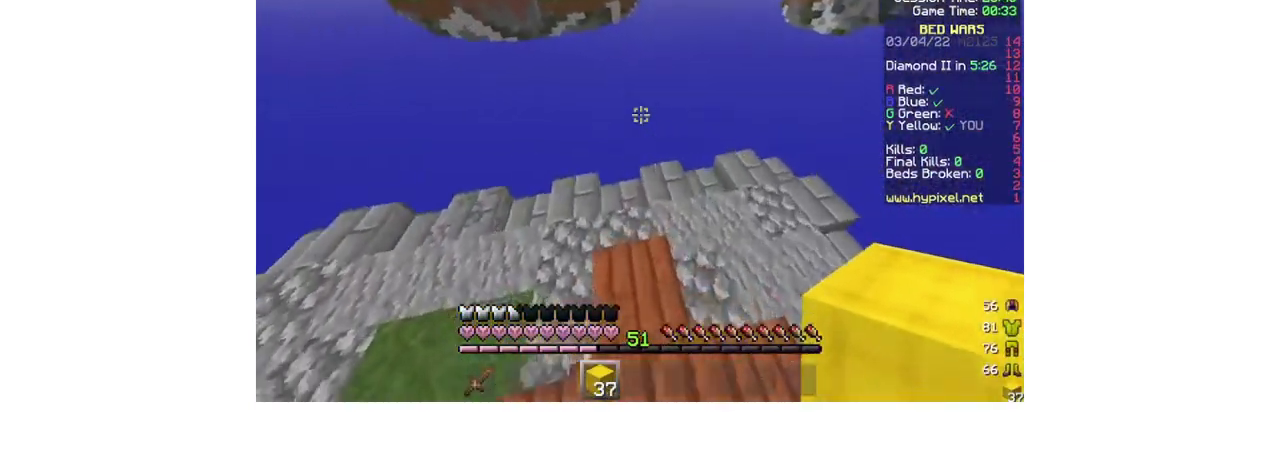
{"keys": ["a", "w"], "mouse": [], "events": [[33, "d", "up"], [33, "w", "up"], [200, "a", "down"], [300, "w", "down"]]}
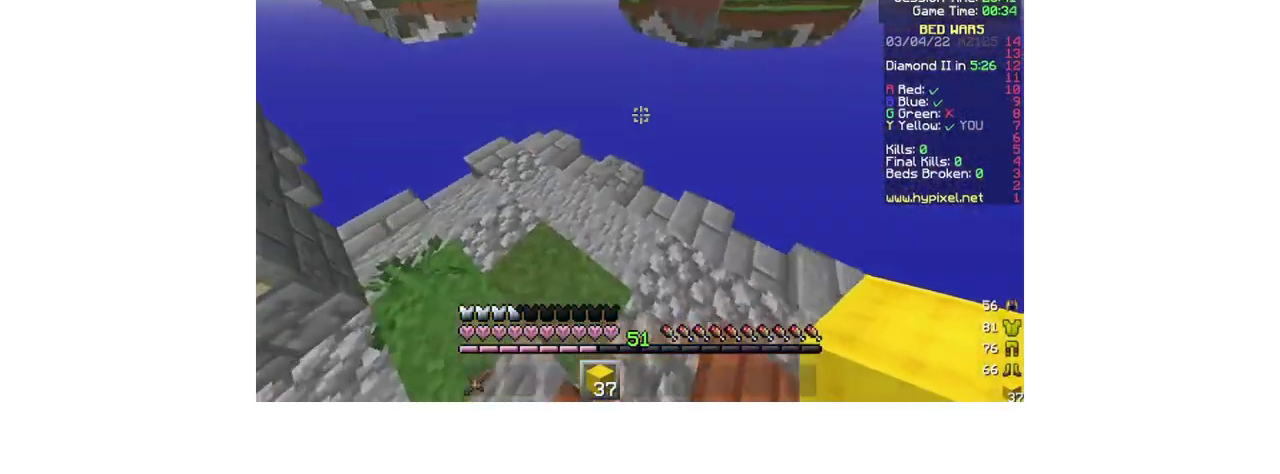
{"keys": [], "mouse": ["right"], "events": [[67, "w", "up"], [133, "a", "up"], [500, "mouse_right", "down"]]}
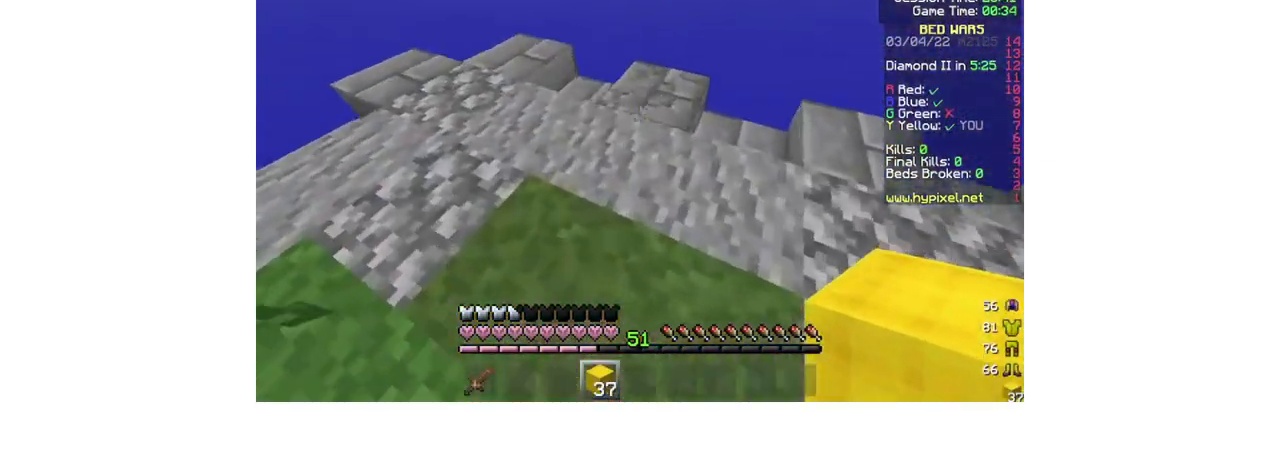
{"keys": [], "mouse": [], "events": [[133, "w", "down"], [167, "mouse_right", "up"], [333, "w", "up"]]}
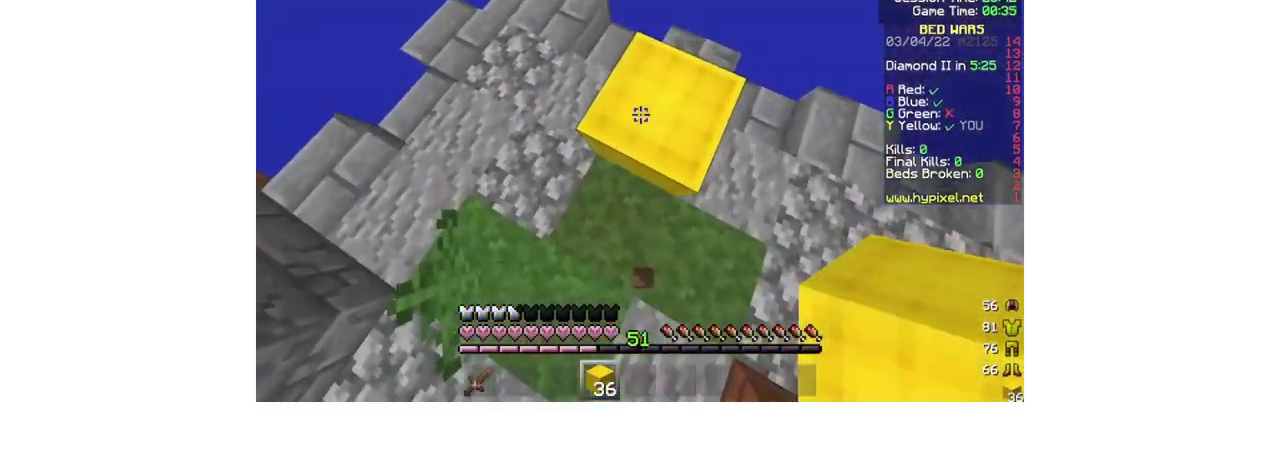
{"keys": ["d", "w"], "mouse": ["right"], "events": [[33, "d", "down"], [67, "w", "down"], [267, "d", "up"], [467, "mouse_right", "down"], [500, "d", "down"]]}
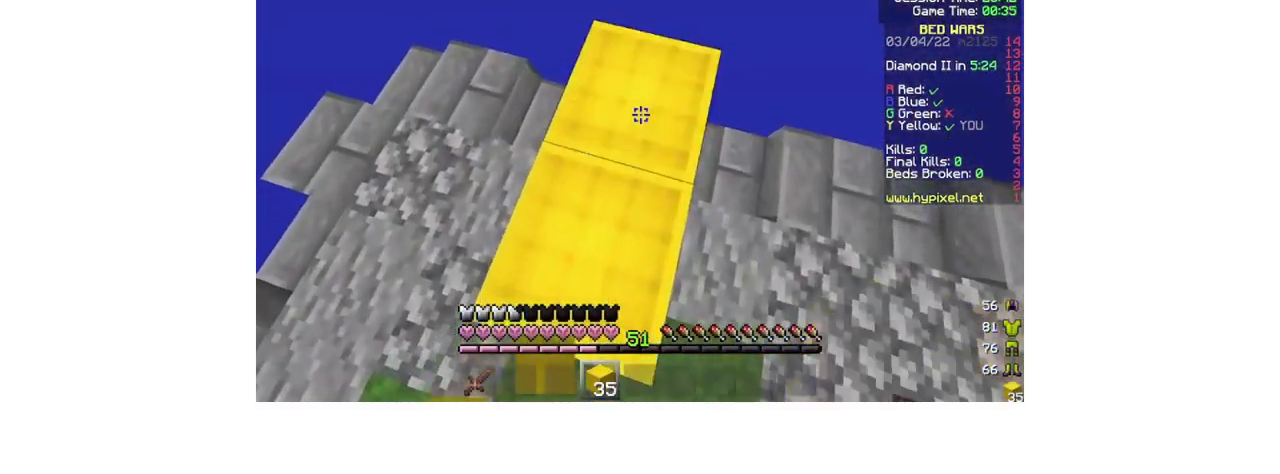
{"keys": ["d", "s"], "mouse": [], "events": [[67, "mouse_right", "up"], [267, "w", "up"], [433, "s", "down"]]}
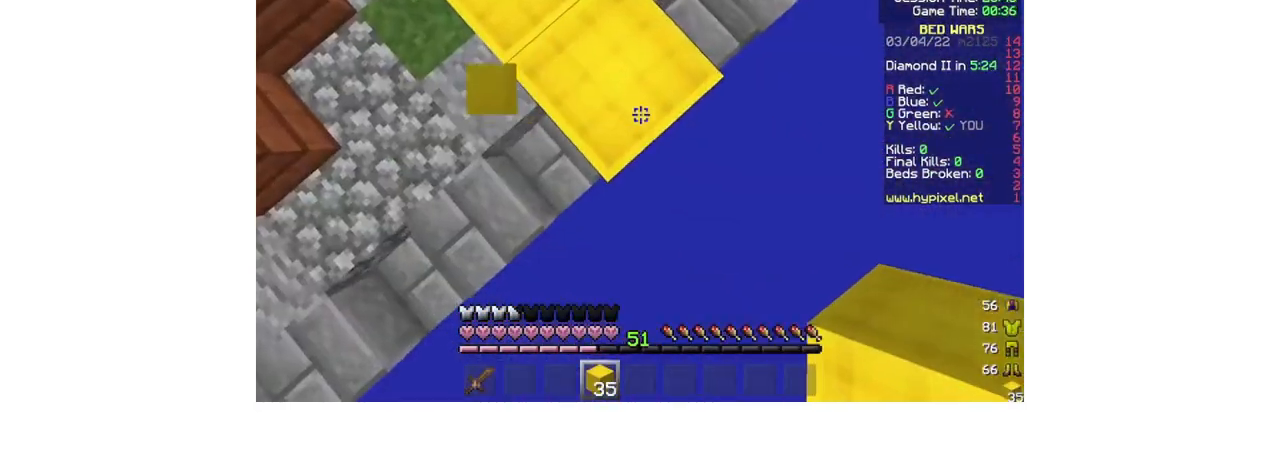
{"keys": ["d", "s"], "mouse": [], "events": []}
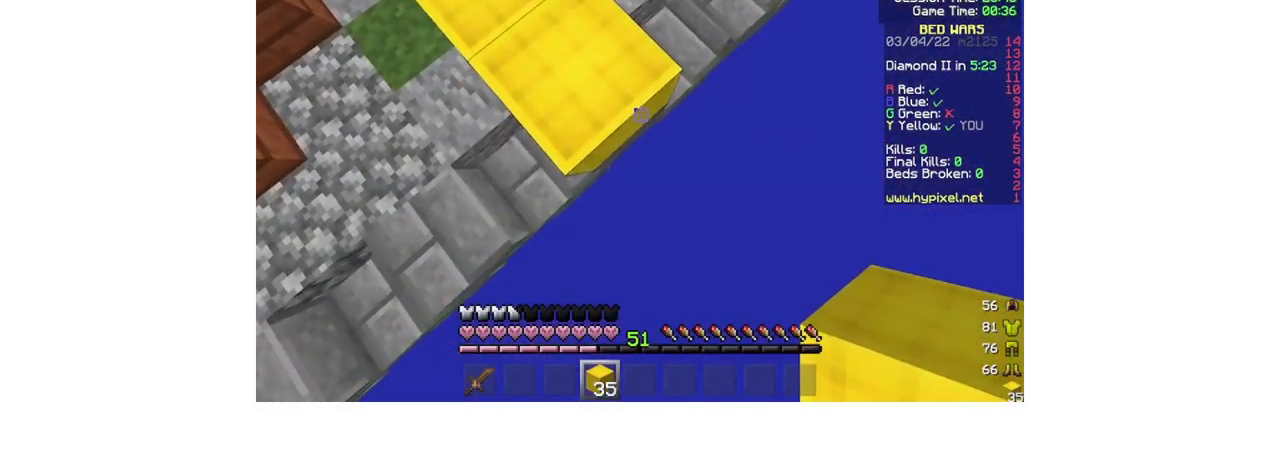
{"keys": ["d", "s"], "mouse": ["right"], "events": [[33, "mouse_right", "down"], [167, "mouse_right", "up"], [500, "mouse_right", "down"]]}
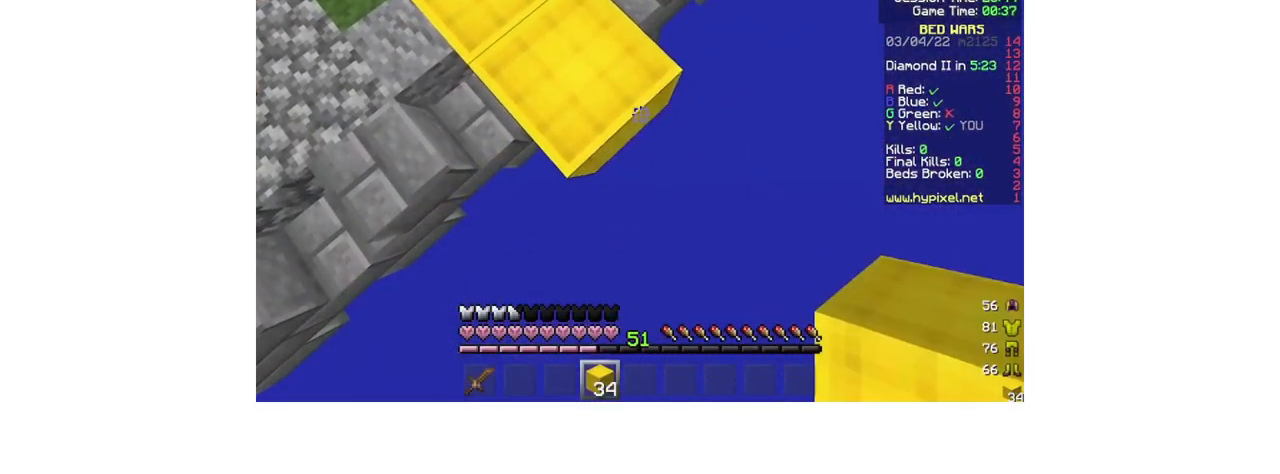
{"keys": ["d", "s"], "mouse": ["right"], "events": [[100, "mouse_right", "up"], [467, "mouse_right", "down"]]}
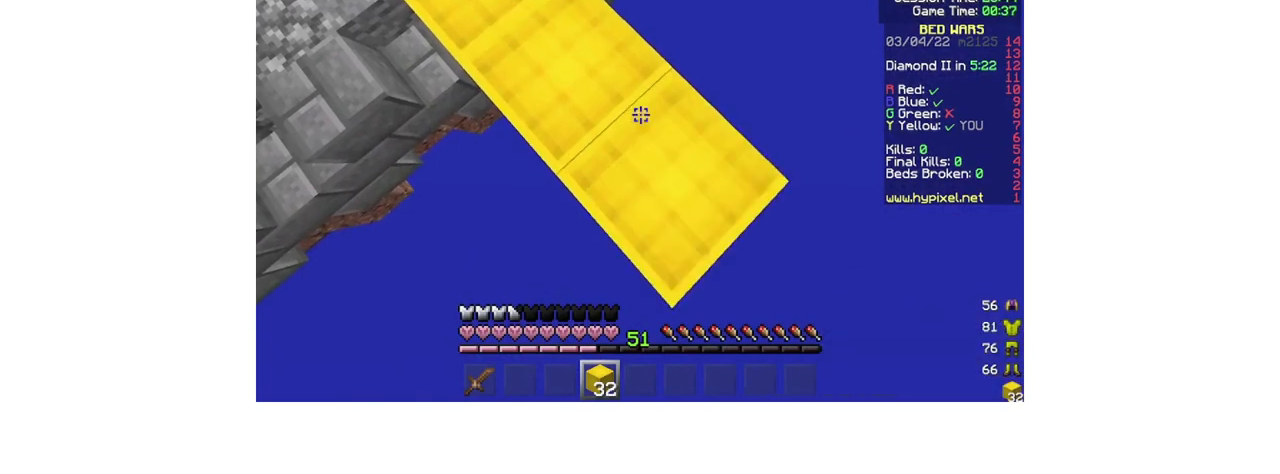
{"keys": ["d", "s"], "mouse": ["right"], "events": [[100, "mouse_right", "up"], [467, "mouse_right", "down"]]}
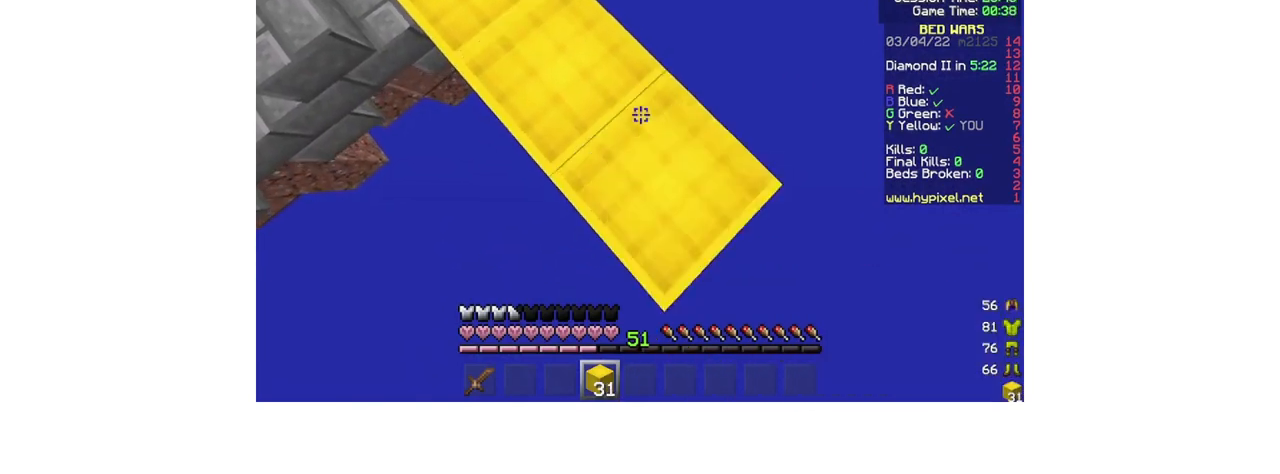
{"keys": ["d", "s"], "mouse": [], "events": [[67, "mouse_right", "up"], [400, "mouse_right", "down"], [500, "mouse_right", "up"]]}
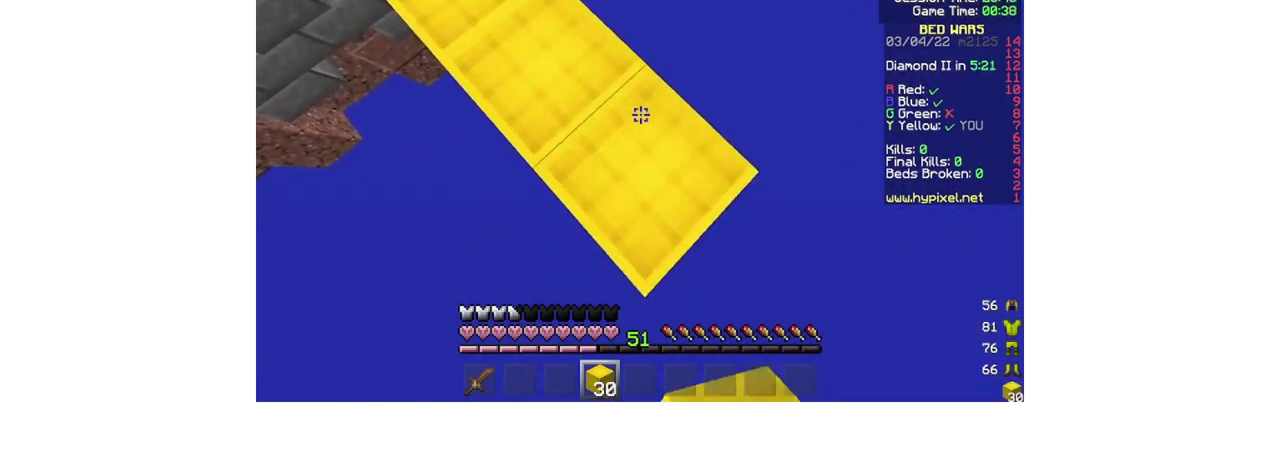
{"keys": ["d", "s"], "mouse": [], "events": [[300, "mouse_right", "down"], [400, "mouse_right", "up"]]}
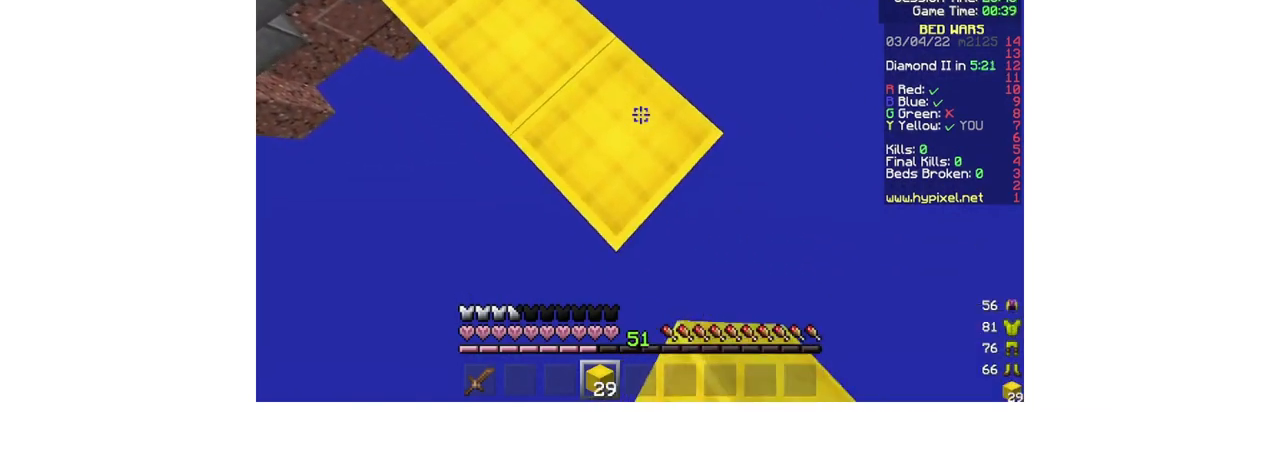
{"keys": ["d", "s"], "mouse": ["right"], "events": [[233, "mouse_right", "down"], [367, "mouse_right", "up"], [433, "mouse_right", "down"]]}
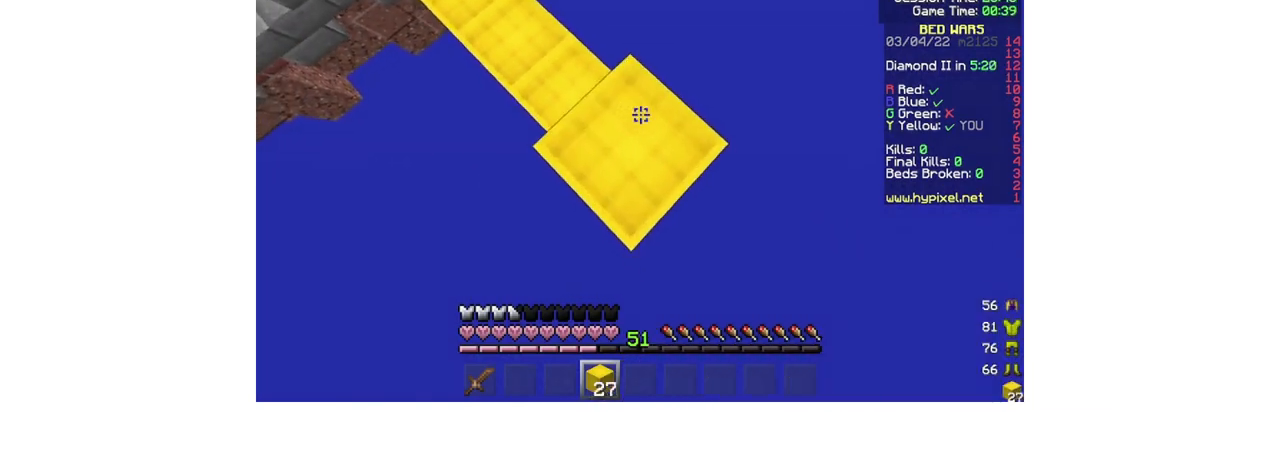
{"keys": ["d", "s"], "mouse": [], "events": [[67, "mouse_right", "up"], [400, "mouse_right", "down"], [500, "mouse_right", "up"]]}
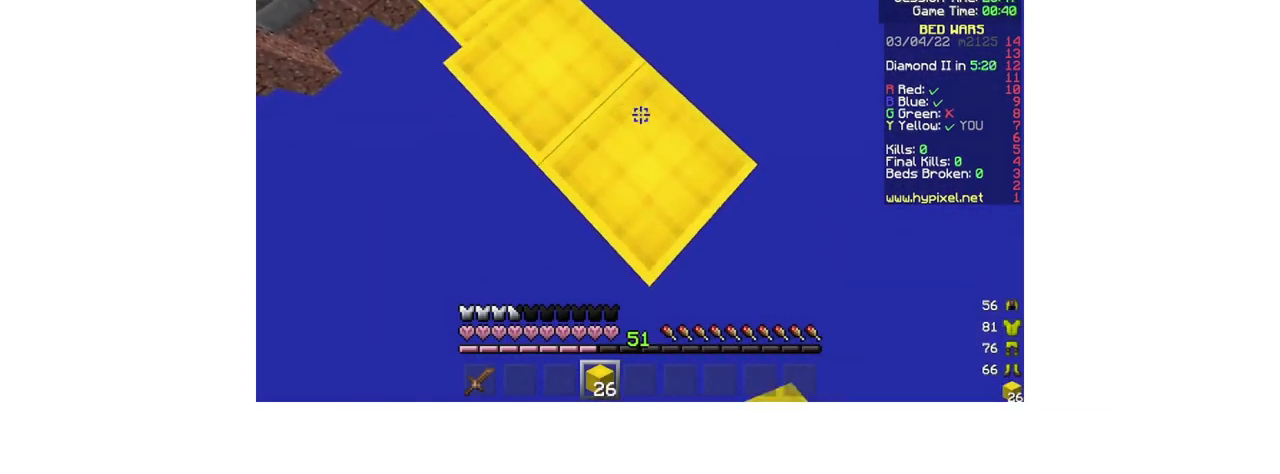
{"keys": ["d", "s"], "mouse": [], "events": [[300, "mouse_right", "down"], [433, "mouse_right", "up"]]}
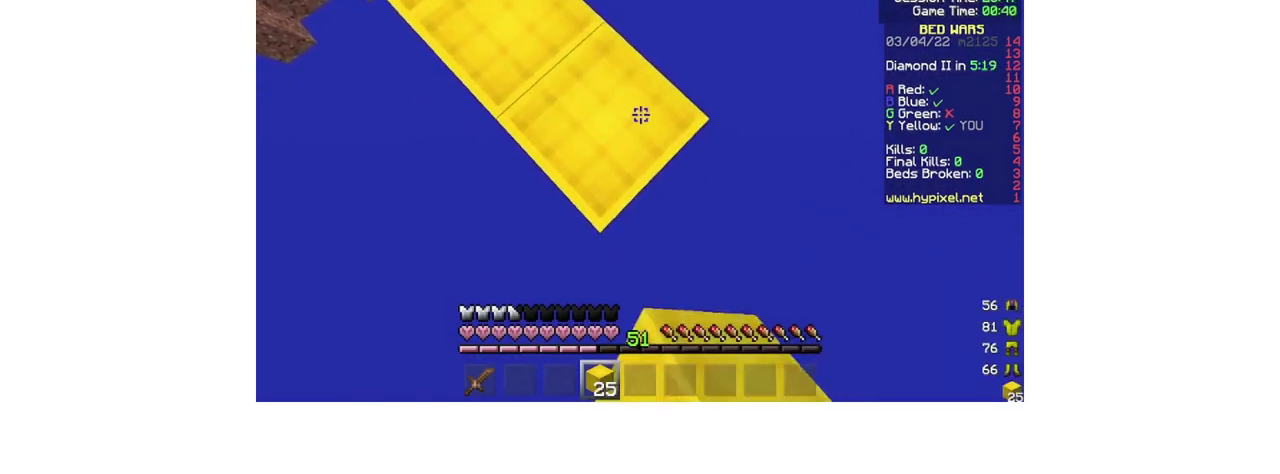
{"keys": ["d", "s"], "mouse": [], "events": [[200, "mouse_right", "down"], [333, "mouse_right", "up"]]}
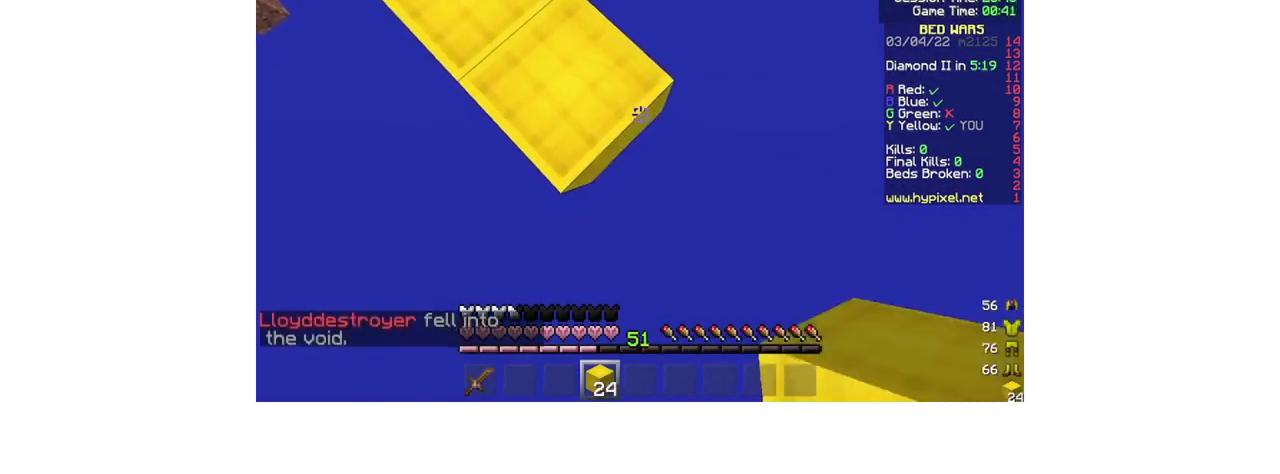
{"keys": ["d", "s"], "mouse": ["right"], "events": [[67, "mouse_right", "down"], [167, "mouse_right", "up"], [467, "mouse_right", "down"]]}
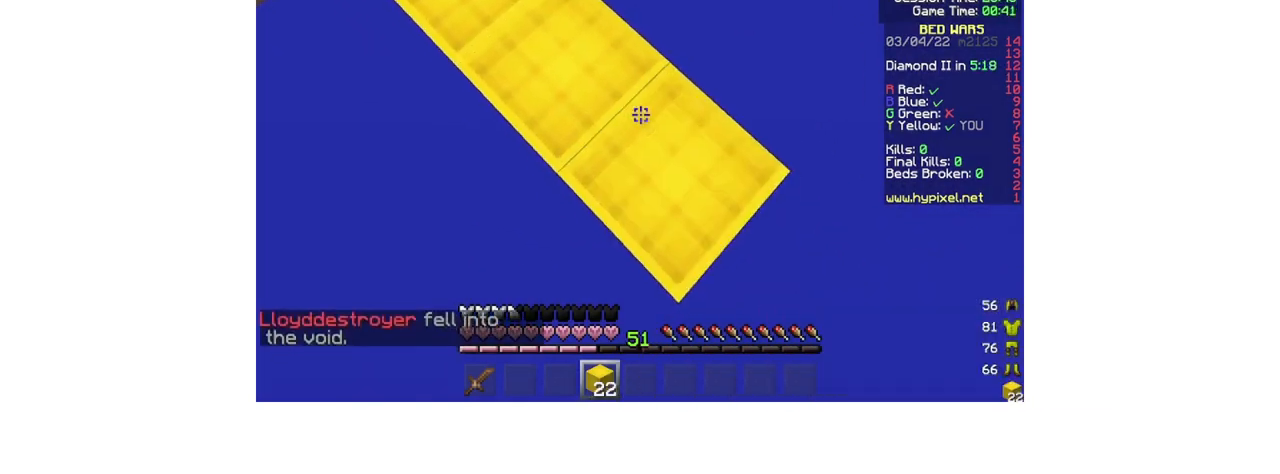
{"keys": ["d", "s"], "mouse": [], "events": [[67, "mouse_right", "up"], [333, "mouse_right", "down"], [467, "mouse_right", "up"]]}
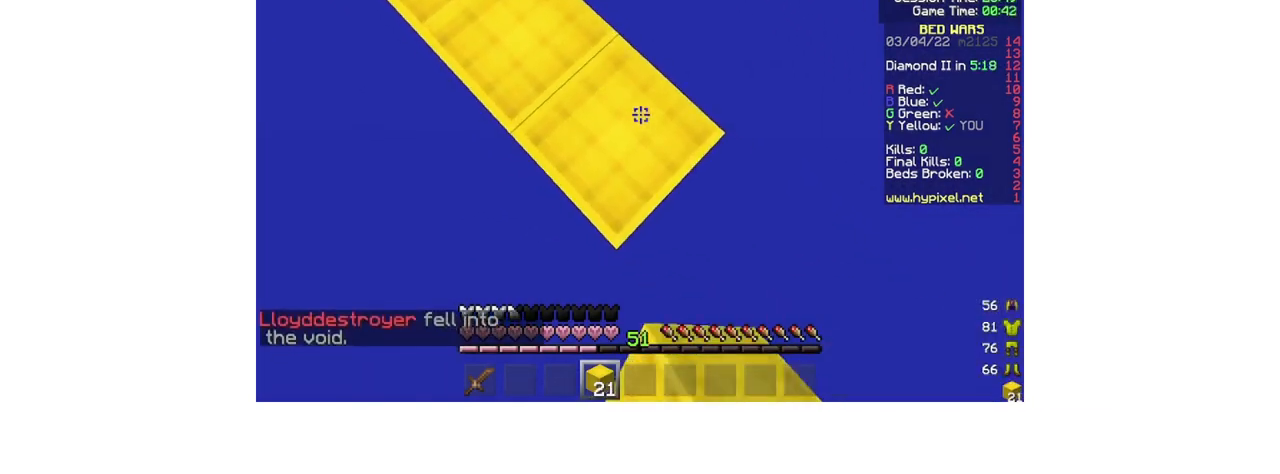
{"keys": ["d", "s"], "mouse": ["right"], "events": [[233, "mouse_right", "down"]]}
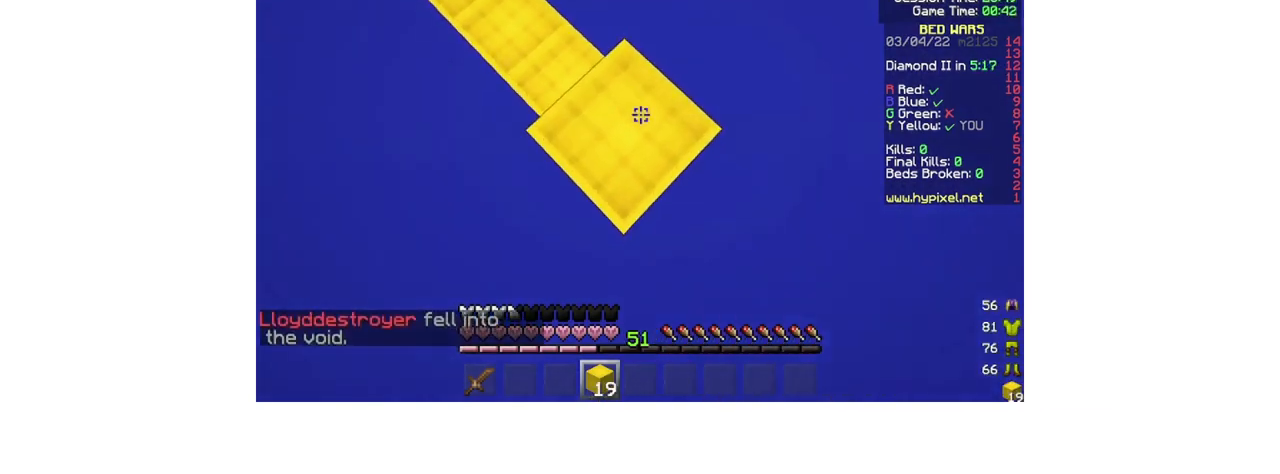
{"keys": ["d", "s"], "mouse": [], "events": [[33, "mouse_right", "up"], [300, "mouse_right", "down"], [467, "mouse_right", "up"]]}
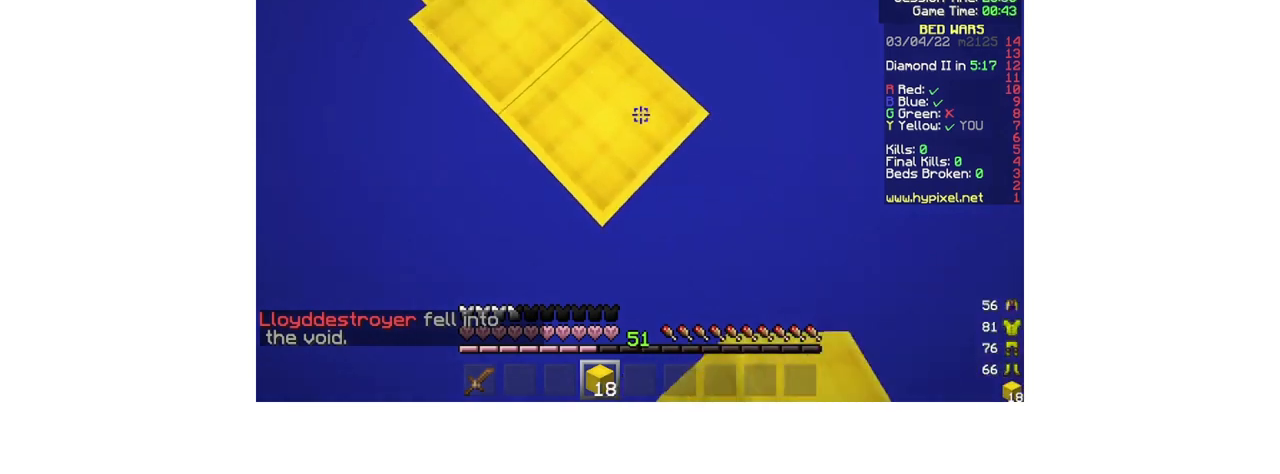
{"keys": ["d", "s"], "mouse": [], "events": [[233, "mouse_right", "down"], [367, "mouse_right", "up"]]}
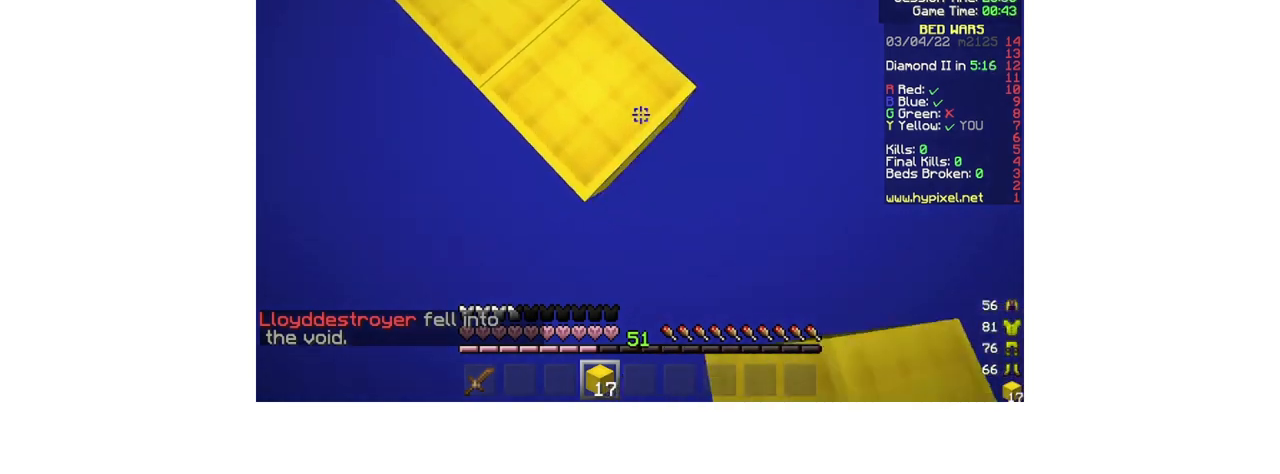
{"keys": ["d", "s"], "mouse": ["right"], "events": [[100, "mouse_right", "down"], [233, "mouse_right", "up"], [467, "mouse_right", "down"]]}
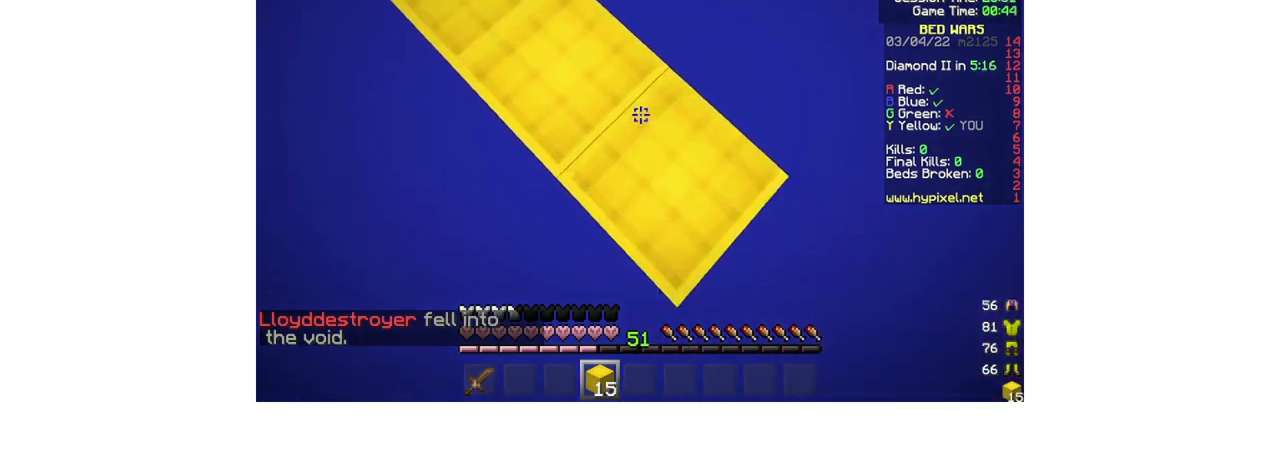
{"keys": ["d", "s"], "mouse": [], "events": [[133, "mouse_right", "up"], [333, "mouse_right", "down"], [500, "mouse_right", "up"]]}
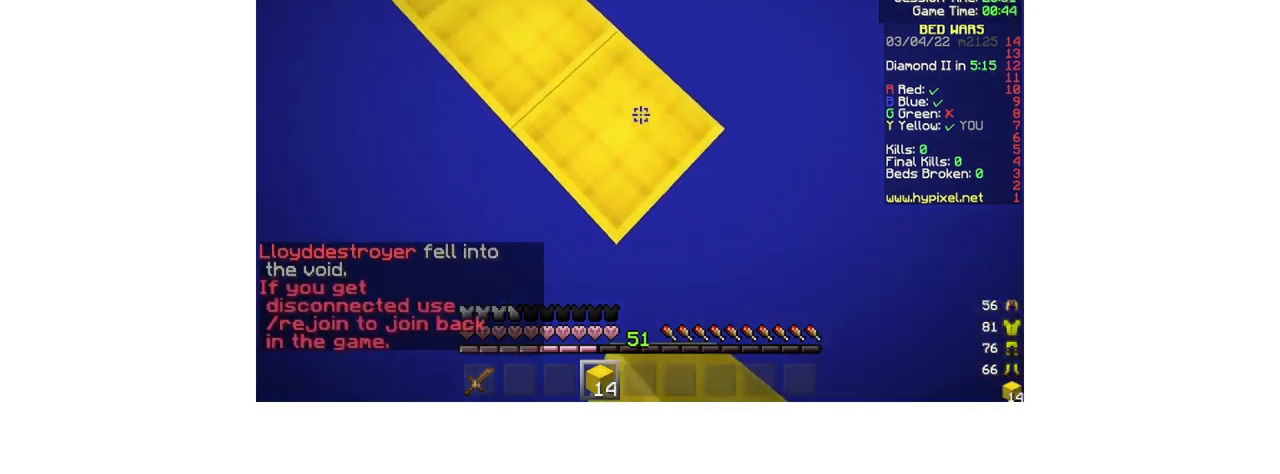
{"keys": ["d", "s"], "mouse": [], "events": [[167, "mouse_right", "down"], [367, "mouse_right", "up"]]}
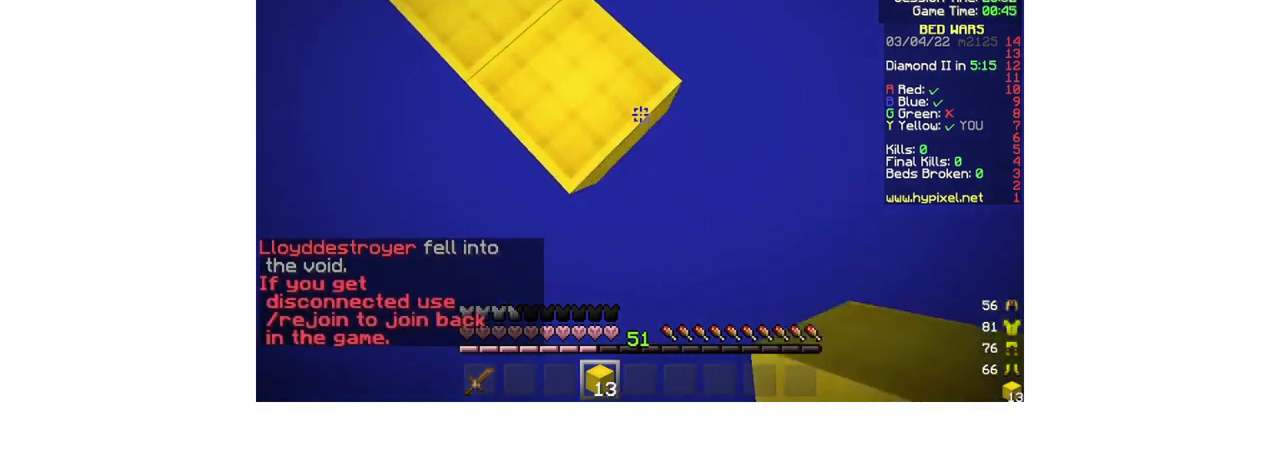
{"keys": ["d", "s"], "mouse": ["right"], "events": [[67, "mouse_right", "down"], [200, "mouse_right", "up"], [467, "mouse_right", "down"]]}
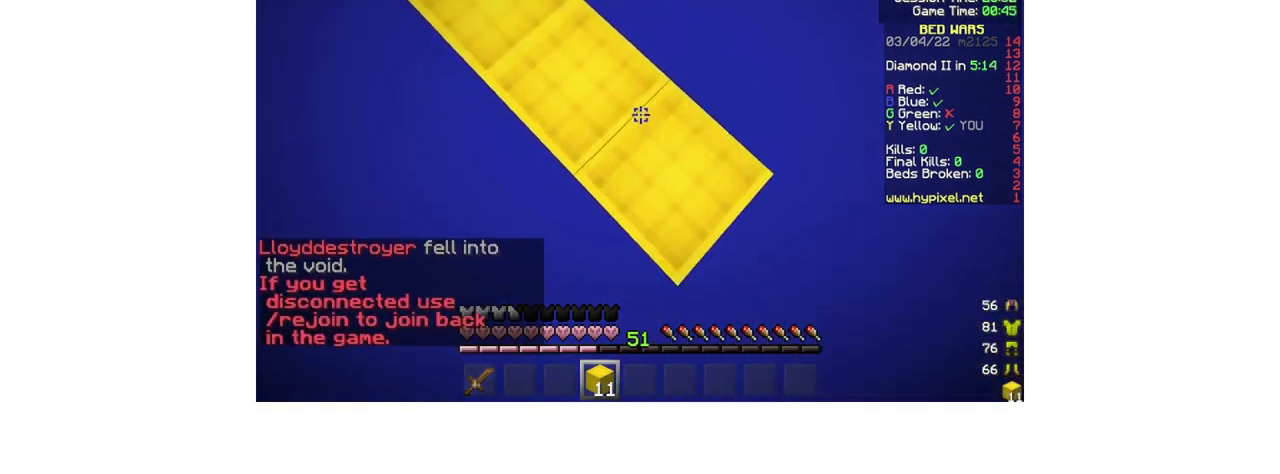
{"keys": ["d", "s"], "mouse": [], "events": [[67, "mouse_right", "up"], [167, "mouse_right", "down"], [300, "mouse_right", "up"]]}